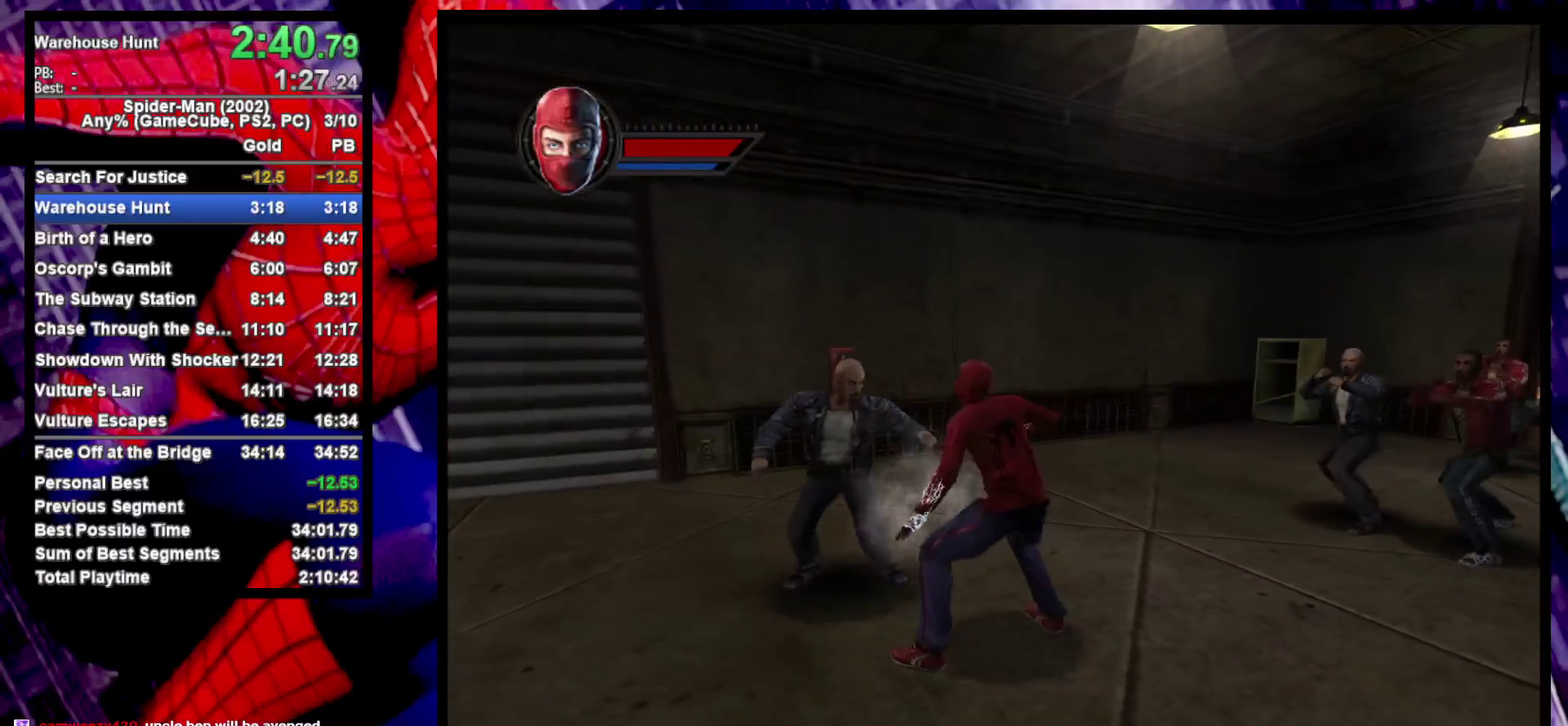
Gameplay with a controller (PlayStation layout); each line is a JSON object with the inputs held at the frame after it. "events" lists button and stick changes between this image and that frame as [ms after this image, input, new state], when the widget could be followed in between. Not read: R1.
{"buttons": [], "left_stick": "up-left", "right_stick": "center", "events": [[183, "left_stick", "down-right"], [367, "CIRCLE", "down"], [367, "left_stick", "up-left"], [417, "left_stick", "down-right"], [467, "left_stick", "up-left"], [483, "CIRCLE", "up"]]}
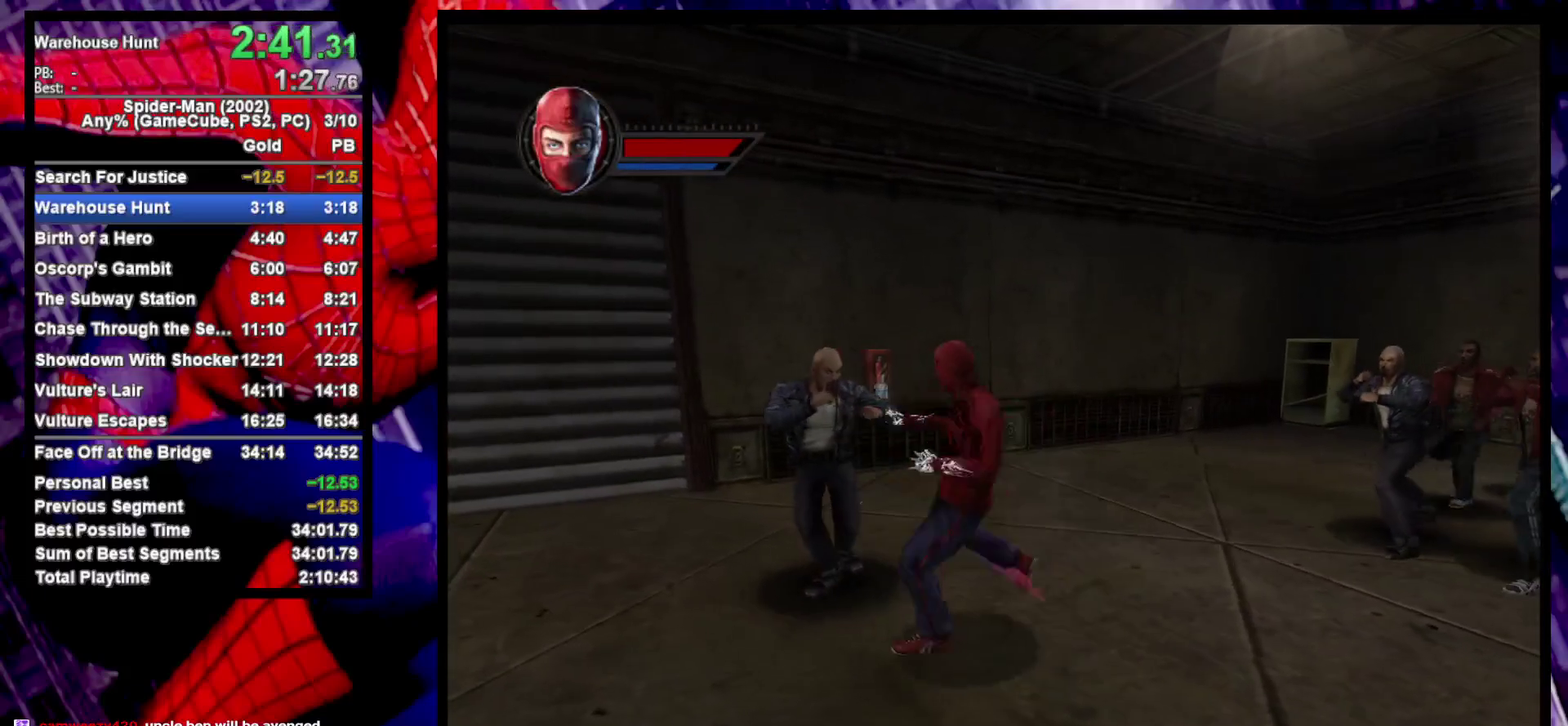
{"buttons": [], "left_stick": "right", "right_stick": "center", "events": [[50, "SQUARE", "down"], [100, "left_stick", "up"], [150, "SQUARE", "up"], [217, "SQUARE", "down"], [233, "left_stick", "down-left"], [300, "SQUARE", "up"], [333, "left_stick", "right"], [367, "SQUARE", "down"], [467, "SQUARE", "up"]]}
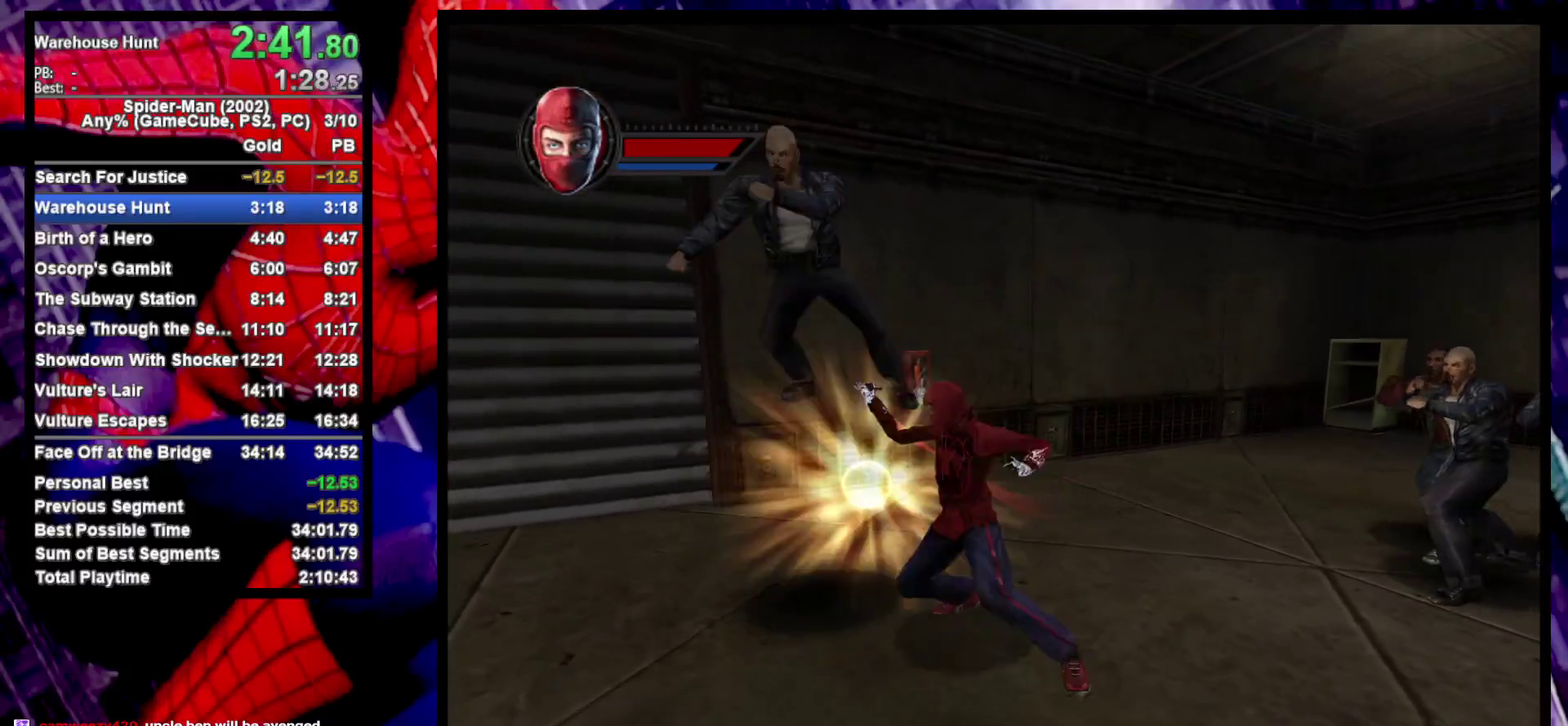
{"buttons": ["SQUARE"], "left_stick": "right", "right_stick": "center", "events": [[50, "SQUARE", "down"], [67, "left_stick", "down-right"], [133, "SQUARE", "up"], [217, "SQUARE", "down"], [300, "SQUARE", "up"], [383, "left_stick", "right"], [417, "SQUARE", "down"]]}
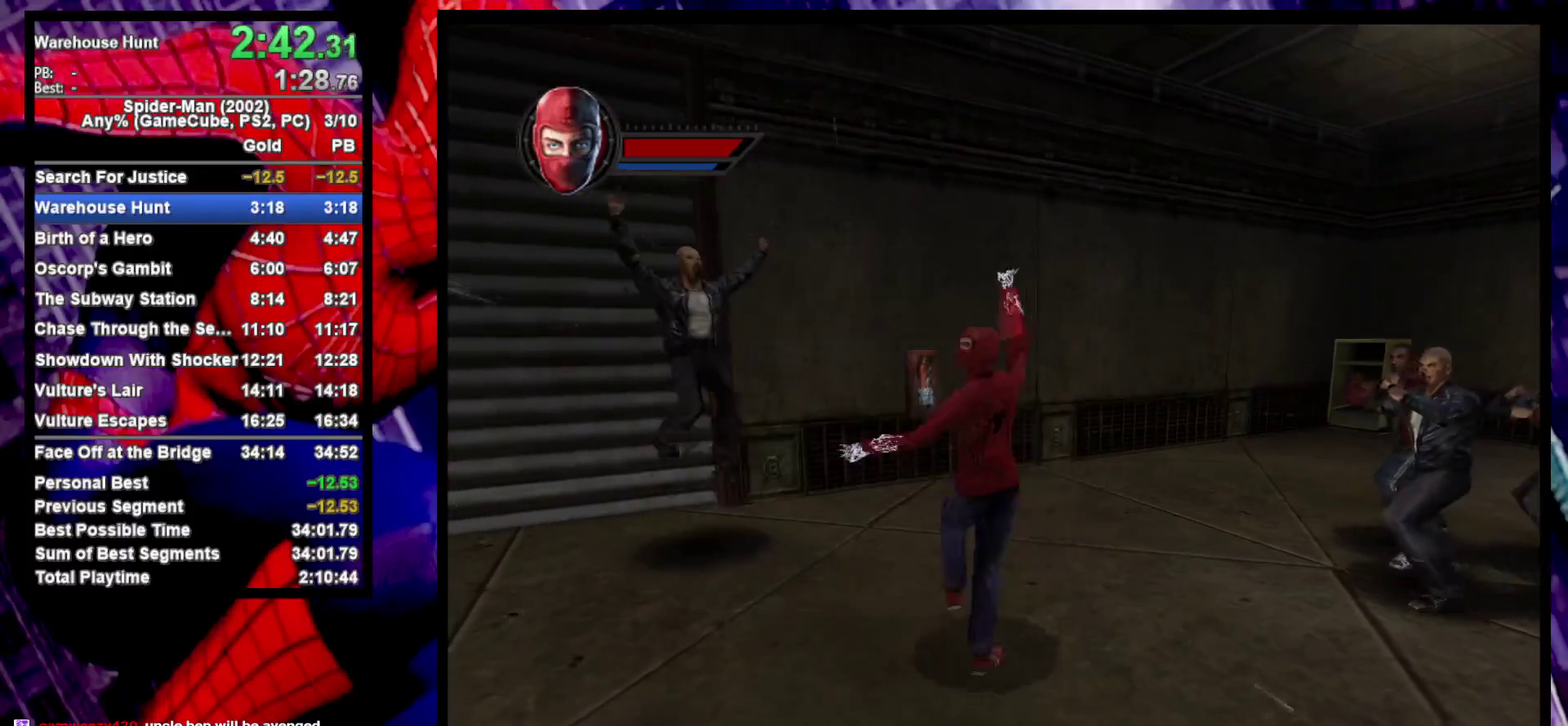
{"buttons": [], "left_stick": "down-right", "right_stick": "center", "events": [[33, "SQUARE", "up"], [250, "right_stick", "right"], [383, "left_stick", "down-right"], [450, "right_stick", "center"]]}
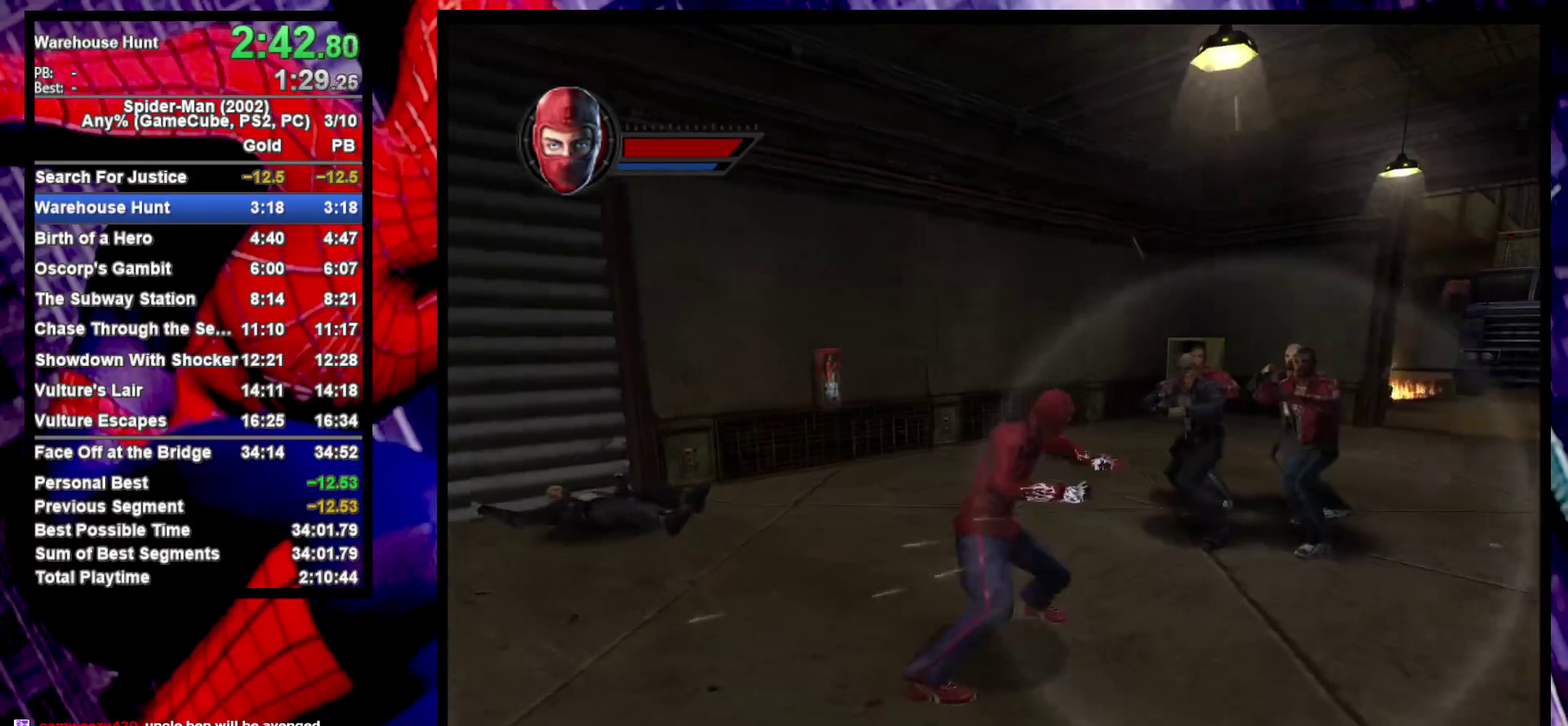
{"buttons": ["CIRCLE"], "left_stick": "up-right", "right_stick": "center", "events": [[133, "left_stick", "right"], [250, "left_stick", "up-right"], [433, "CIRCLE", "down"]]}
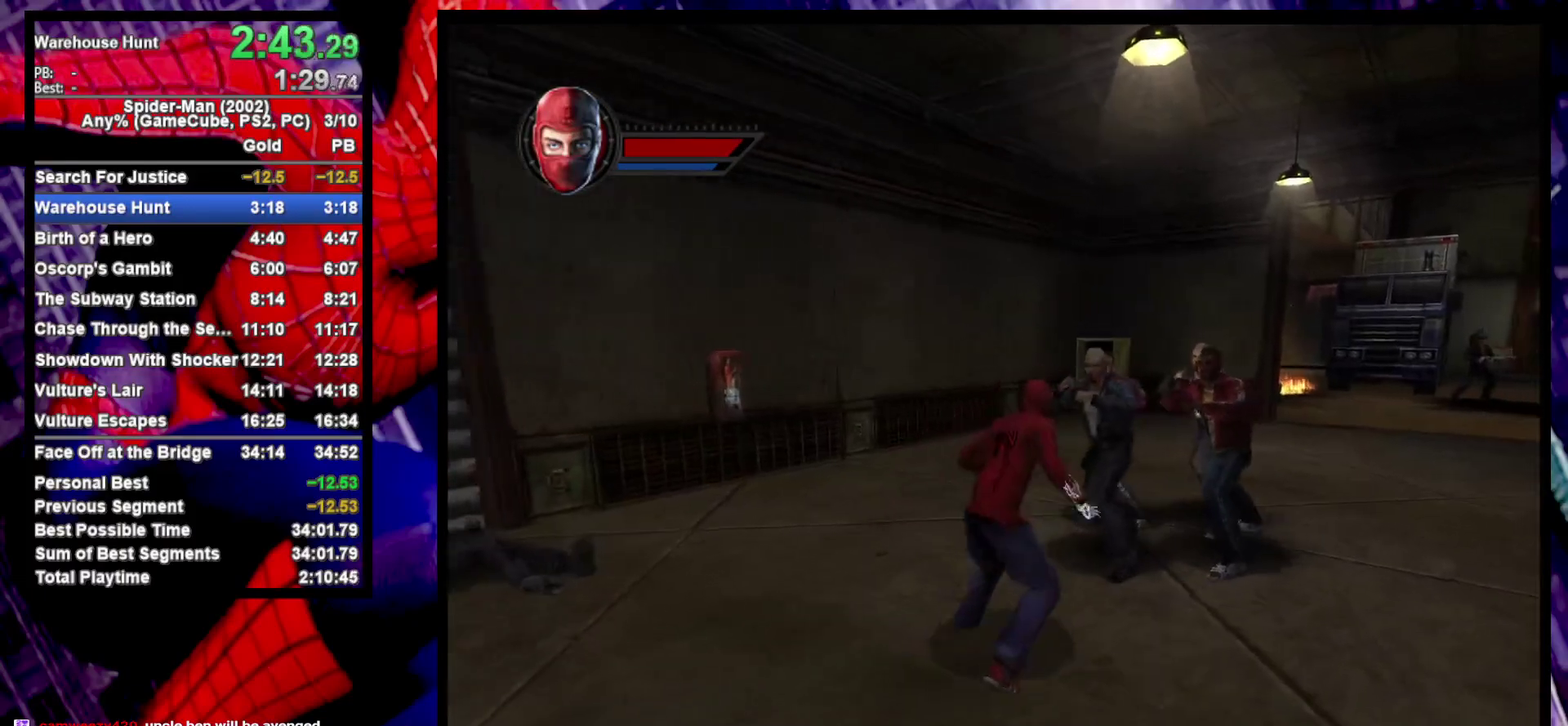
{"buttons": ["SQUARE"], "left_stick": "up-right", "right_stick": "center", "events": [[33, "CIRCLE", "up"], [100, "SQUARE", "down"], [200, "SQUARE", "up"], [267, "SQUARE", "down"], [383, "SQUARE", "up"], [450, "SQUARE", "down"]]}
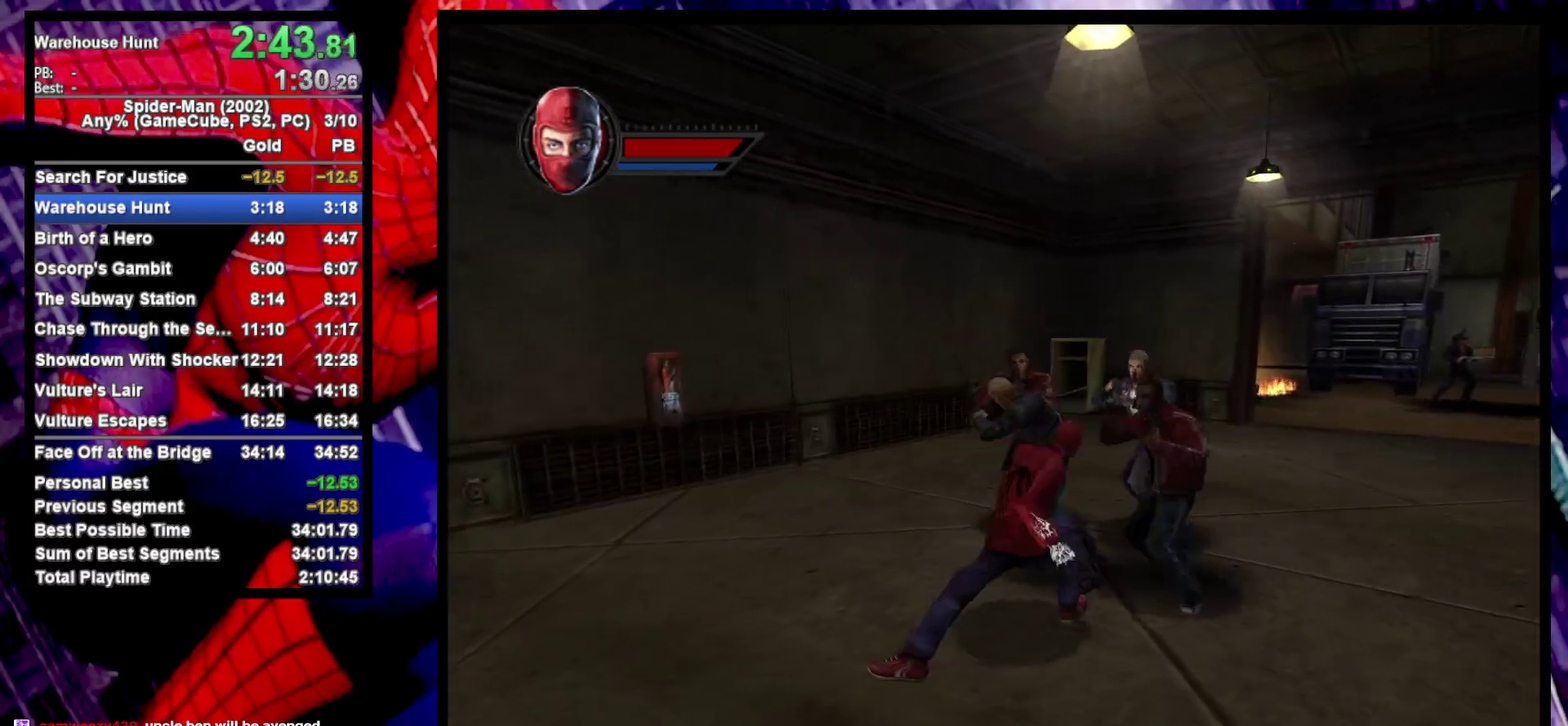
{"buttons": ["SQUARE"], "left_stick": "right", "right_stick": "center", "events": [[33, "SQUARE", "up"], [100, "SQUARE", "down"], [217, "SQUARE", "up"], [283, "SQUARE", "down"], [300, "left_stick", "right"], [383, "SQUARE", "up"], [450, "SQUARE", "down"]]}
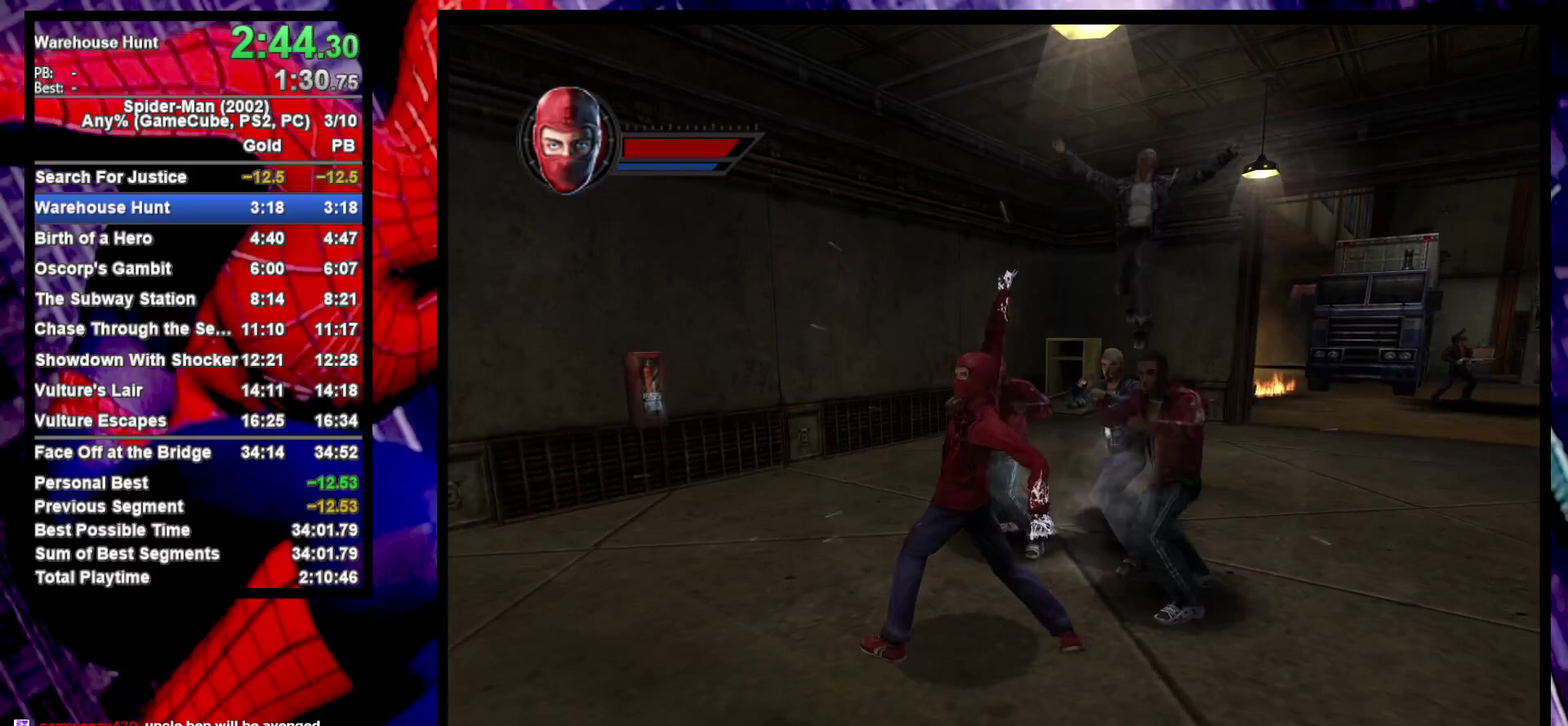
{"buttons": [], "left_stick": "down-right", "right_stick": "center", "events": [[50, "SQUARE", "up"], [117, "SQUARE", "down"], [233, "SQUARE", "up"], [367, "left_stick", "down-right"]]}
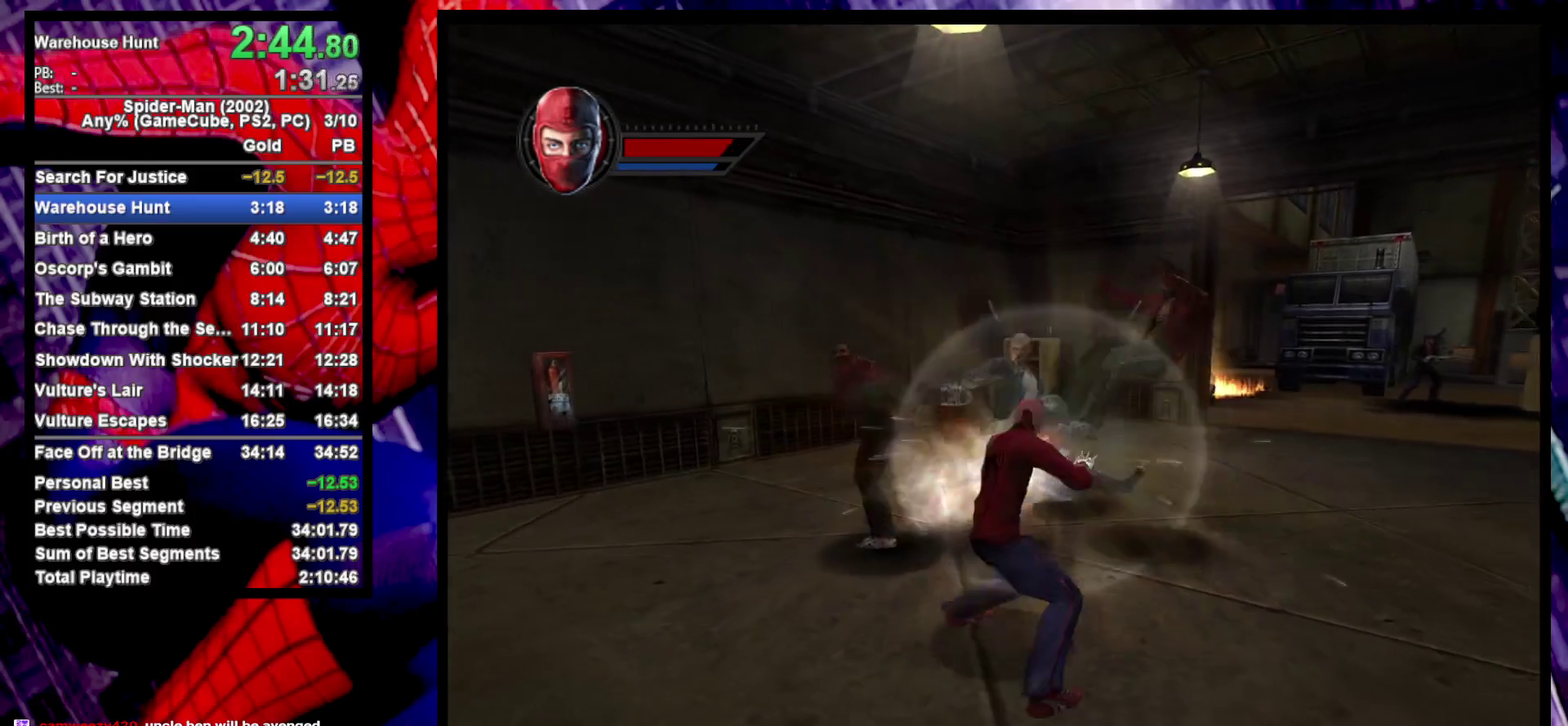
{"buttons": [], "left_stick": "up-left", "right_stick": "center", "events": [[233, "left_stick", "down-left"], [467, "left_stick", "up-left"]]}
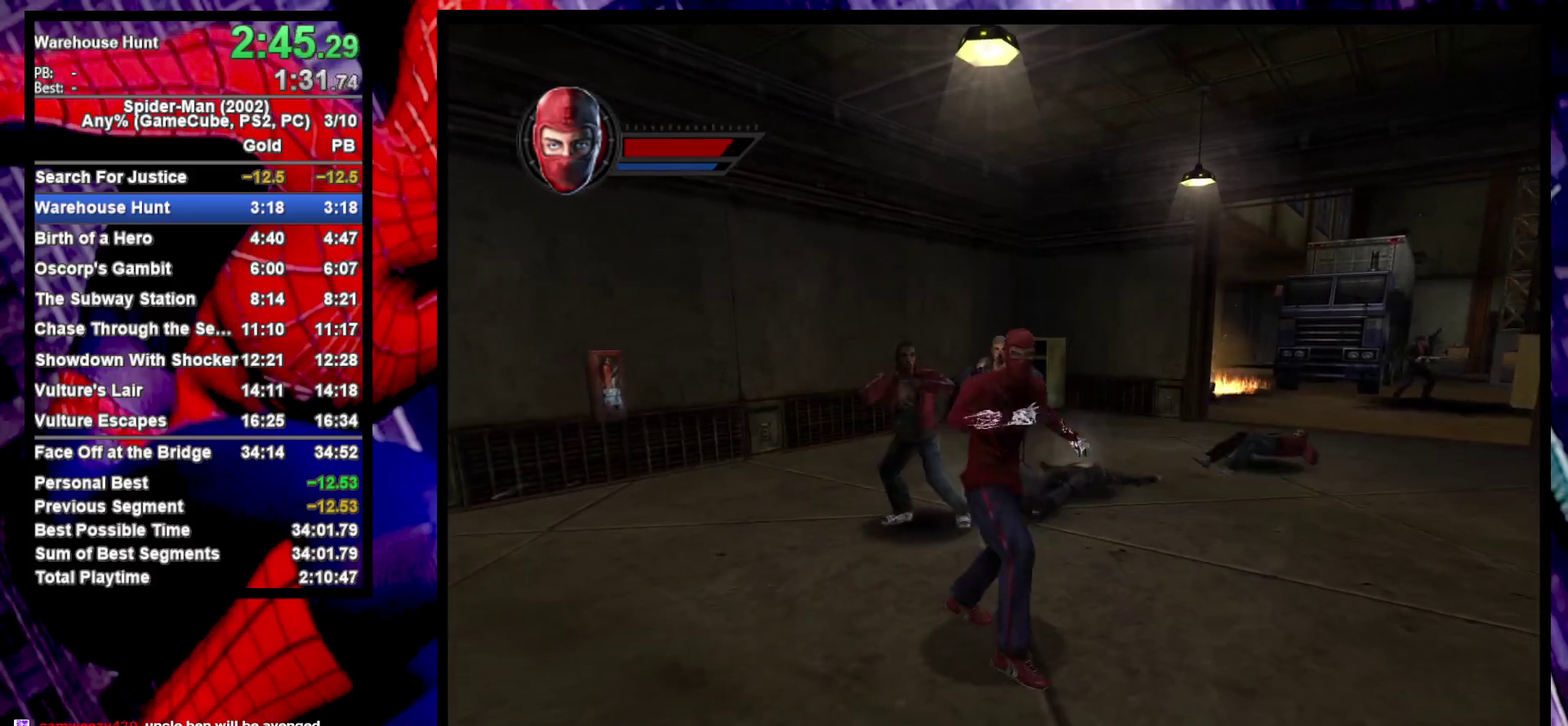
{"buttons": [], "left_stick": "up", "right_stick": "center", "events": [[83, "left_stick", "up"], [117, "CIRCLE", "down"], [233, "CIRCLE", "up"]]}
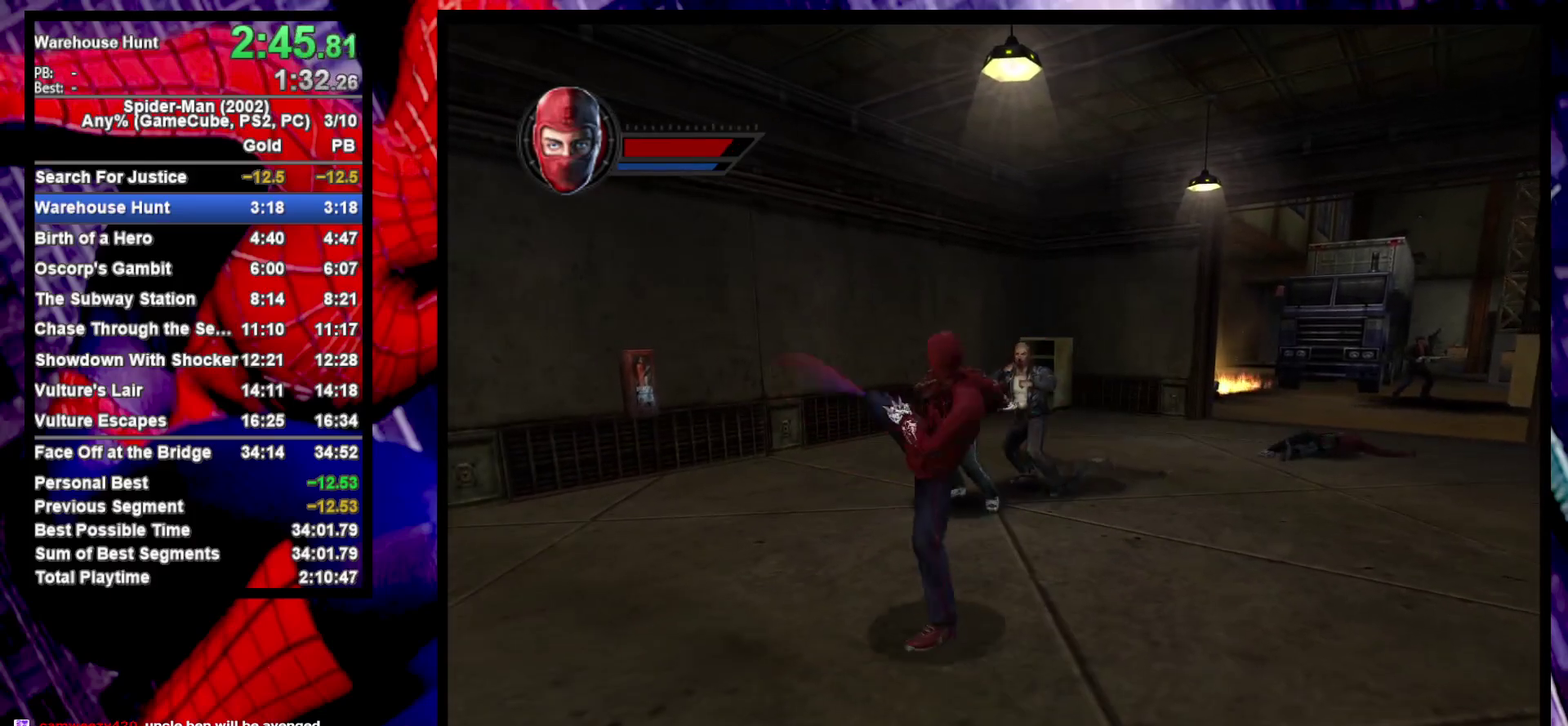
{"buttons": [], "left_stick": "up", "right_stick": "center", "events": []}
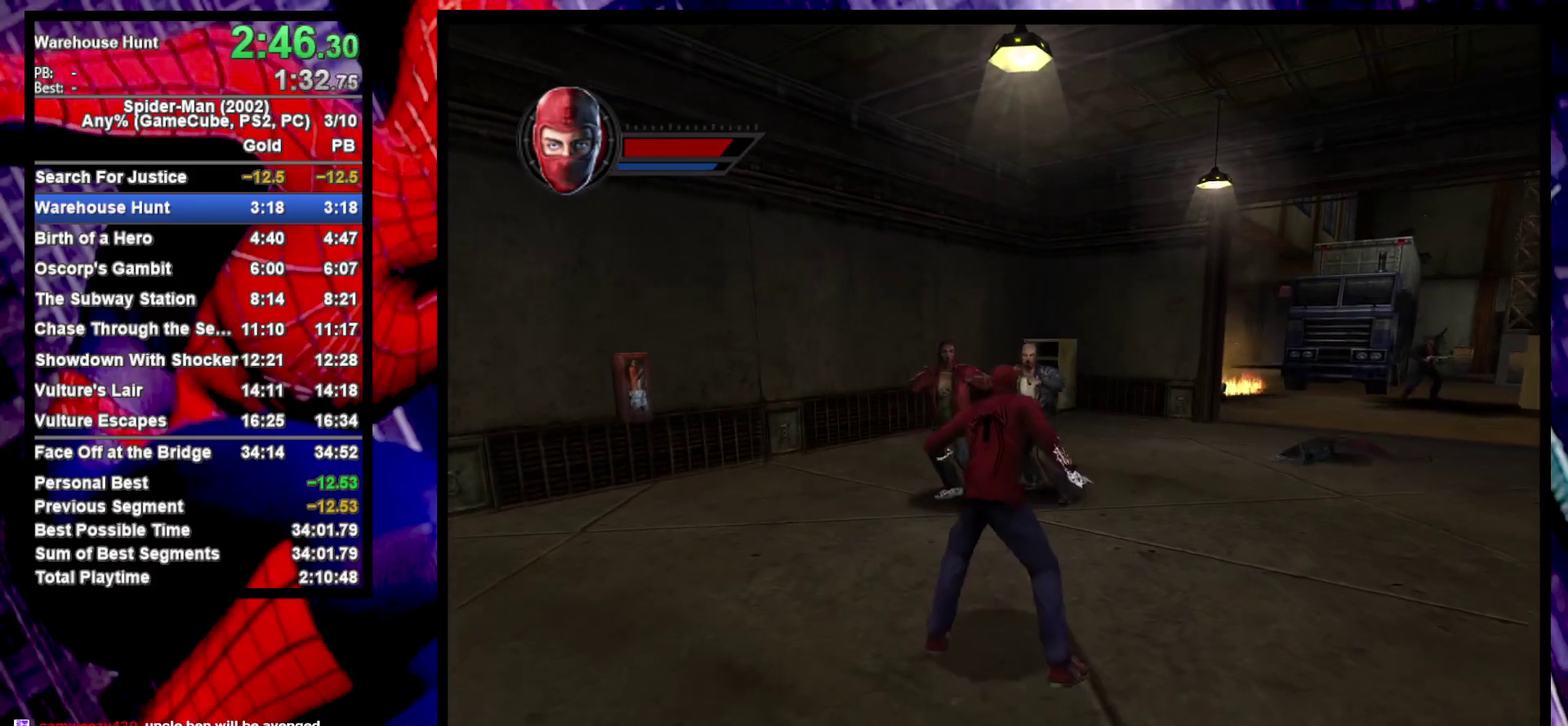
{"buttons": ["SQUARE"], "left_stick": "up", "right_stick": "center", "events": [[317, "CIRCLE", "down"], [433, "CIRCLE", "up"], [483, "SQUARE", "down"]]}
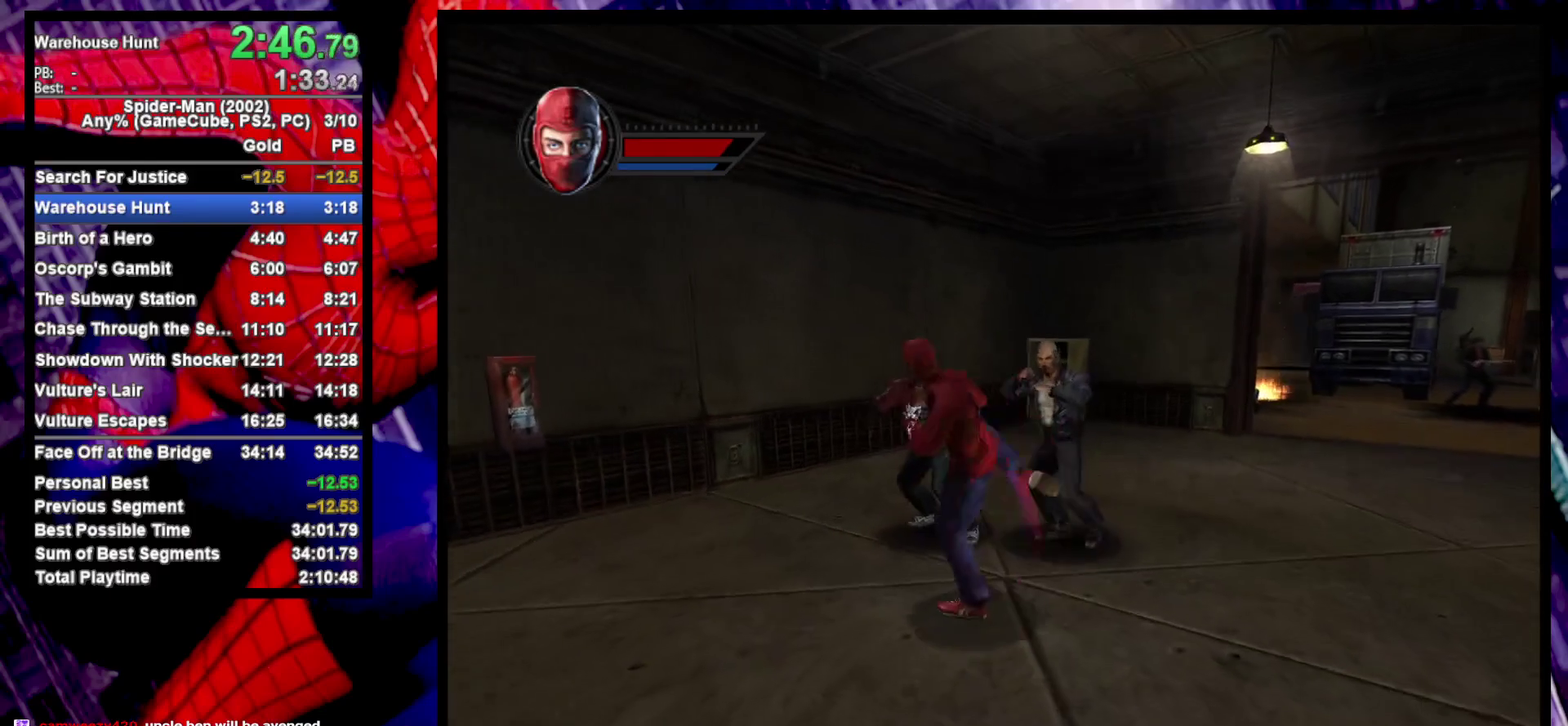
{"buttons": ["SQUARE"], "left_stick": "up", "right_stick": "center", "events": [[33, "left_stick", "up-right"], [100, "SQUARE", "up"], [167, "SQUARE", "down"], [267, "SQUARE", "up"], [283, "left_stick", "up"], [333, "SQUARE", "down"], [433, "SQUARE", "up"], [500, "SQUARE", "down"]]}
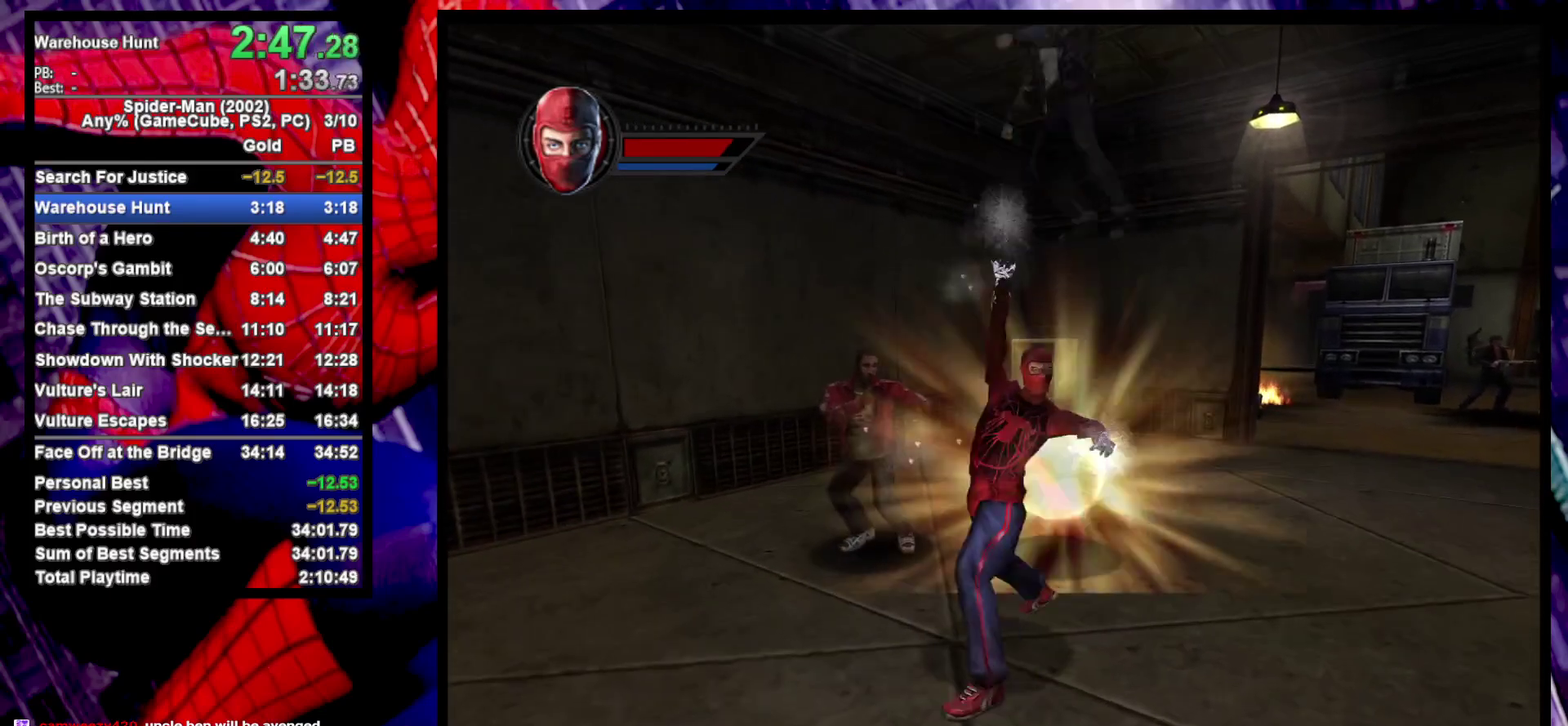
{"buttons": [], "left_stick": "up-left", "right_stick": "center", "events": [[100, "SQUARE", "up"], [167, "SQUARE", "down"], [167, "left_stick", "up-left"], [250, "SQUARE", "up"], [333, "SQUARE", "down"], [417, "SQUARE", "up"]]}
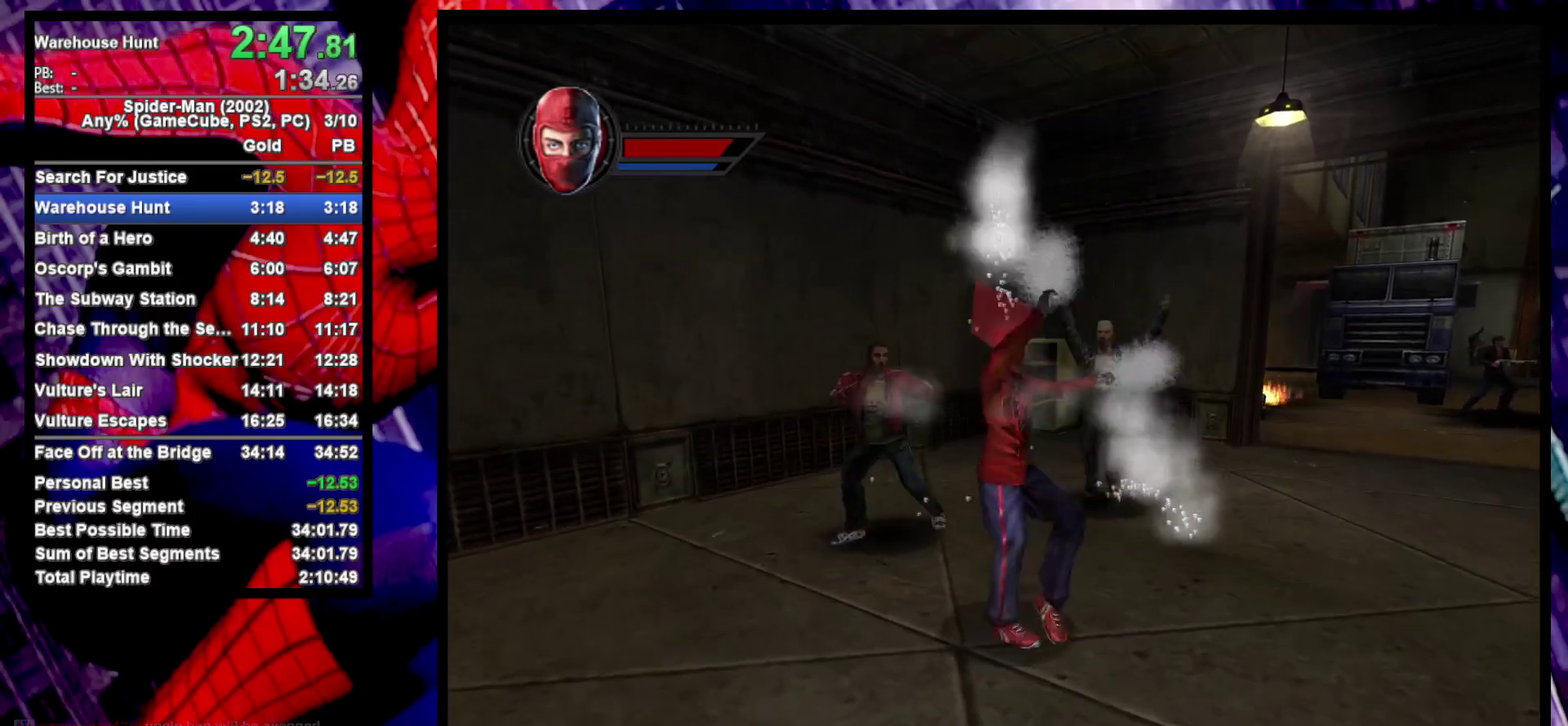
{"buttons": [], "left_stick": "down-left", "right_stick": "left", "events": [[150, "right_stick", "left"], [450, "left_stick", "down-left"]]}
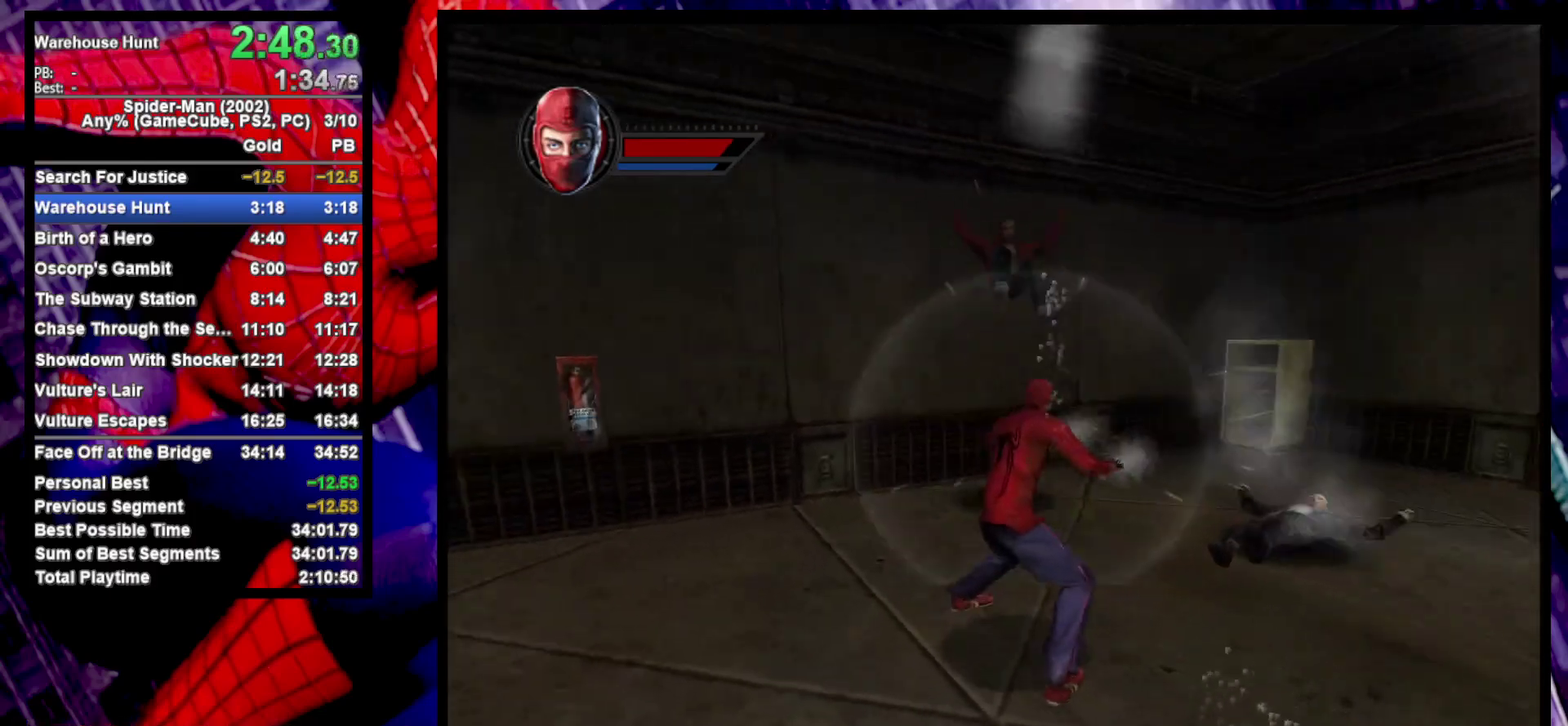
{"buttons": [], "left_stick": "down-left", "right_stick": "center", "events": [[17, "right_stick", "center"]]}
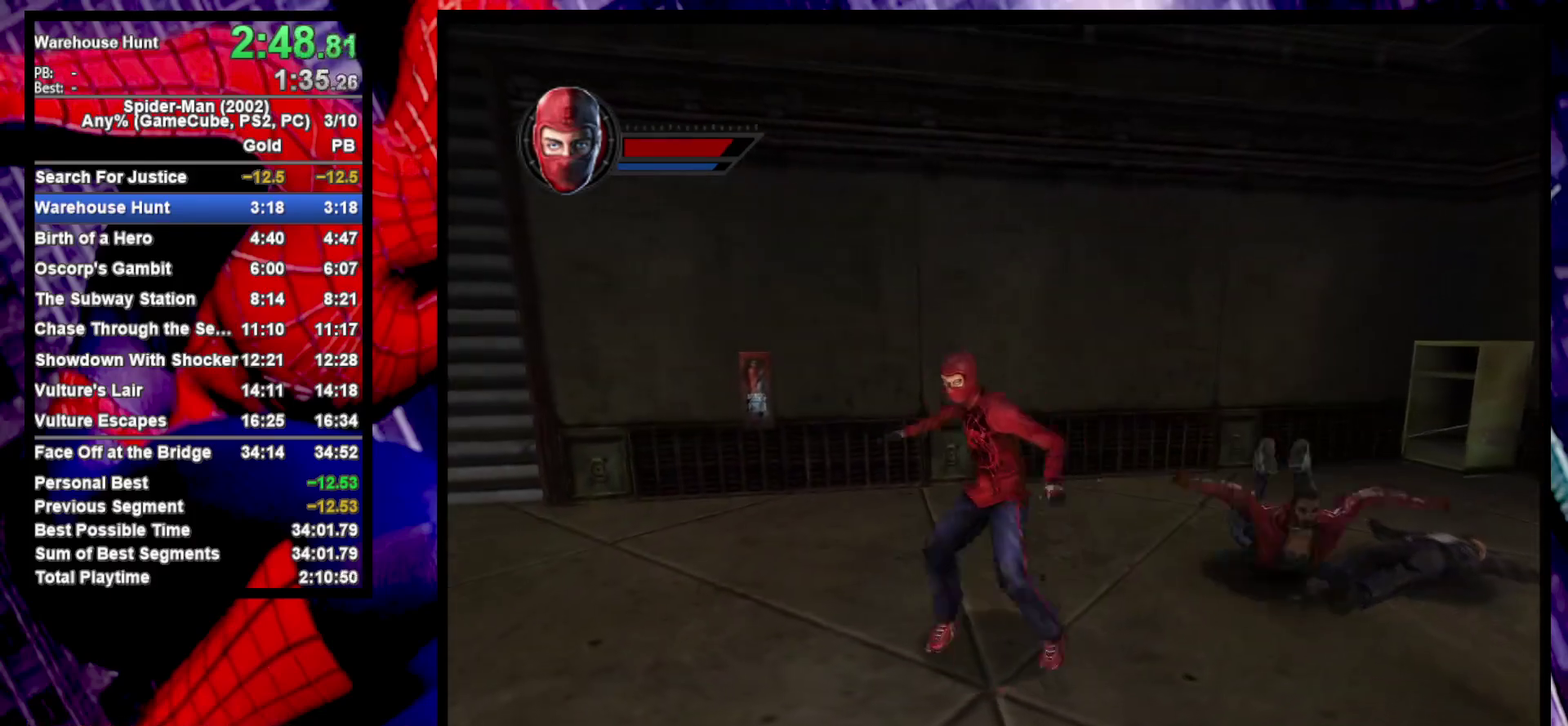
{"buttons": [], "left_stick": "right", "right_stick": "center", "events": [[383, "left_stick", "right"]]}
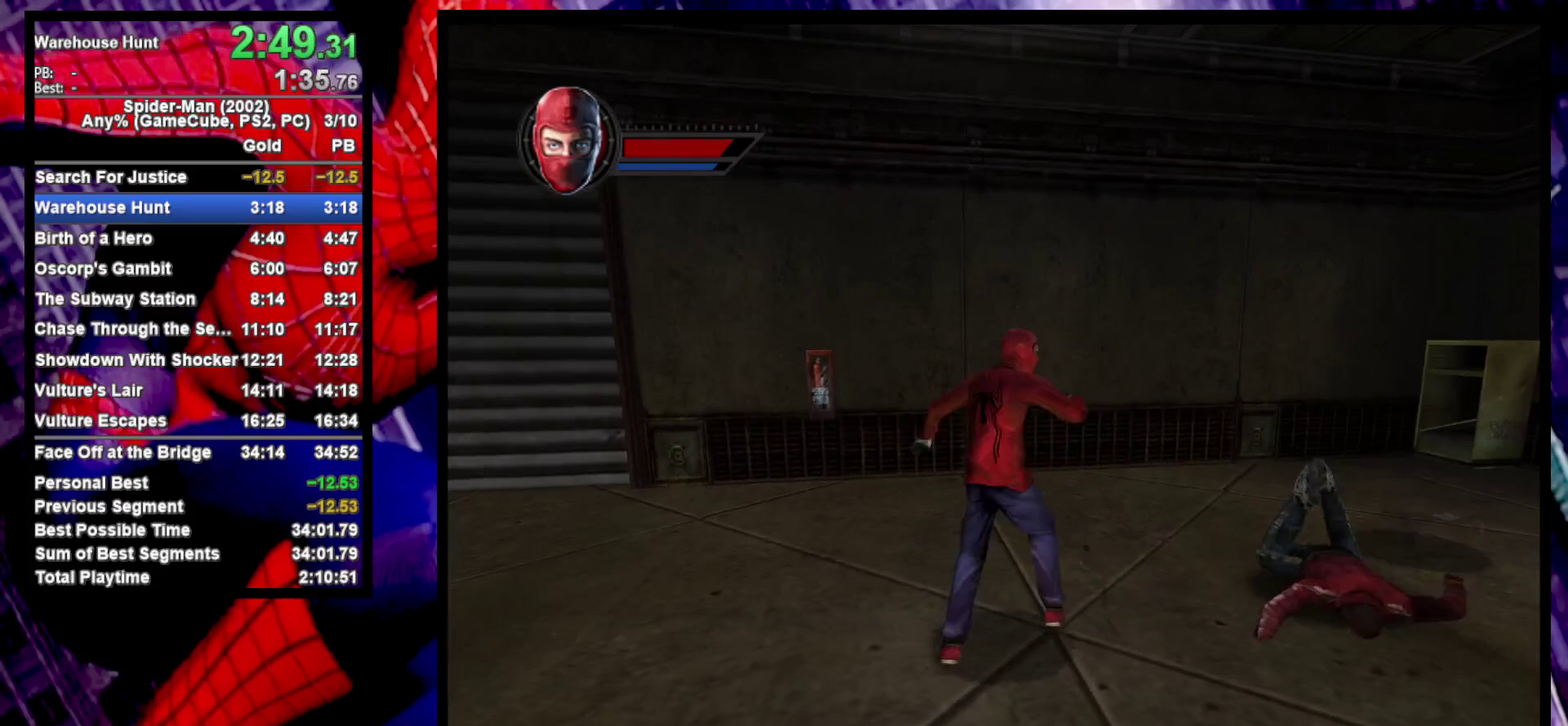
{"buttons": ["L2"], "left_stick": "center", "right_stick": "center", "events": [[100, "left_stick", "center"], [200, "L2", "down"], [283, "TRIANGLE", "down"], [367, "TRIANGLE", "up"]]}
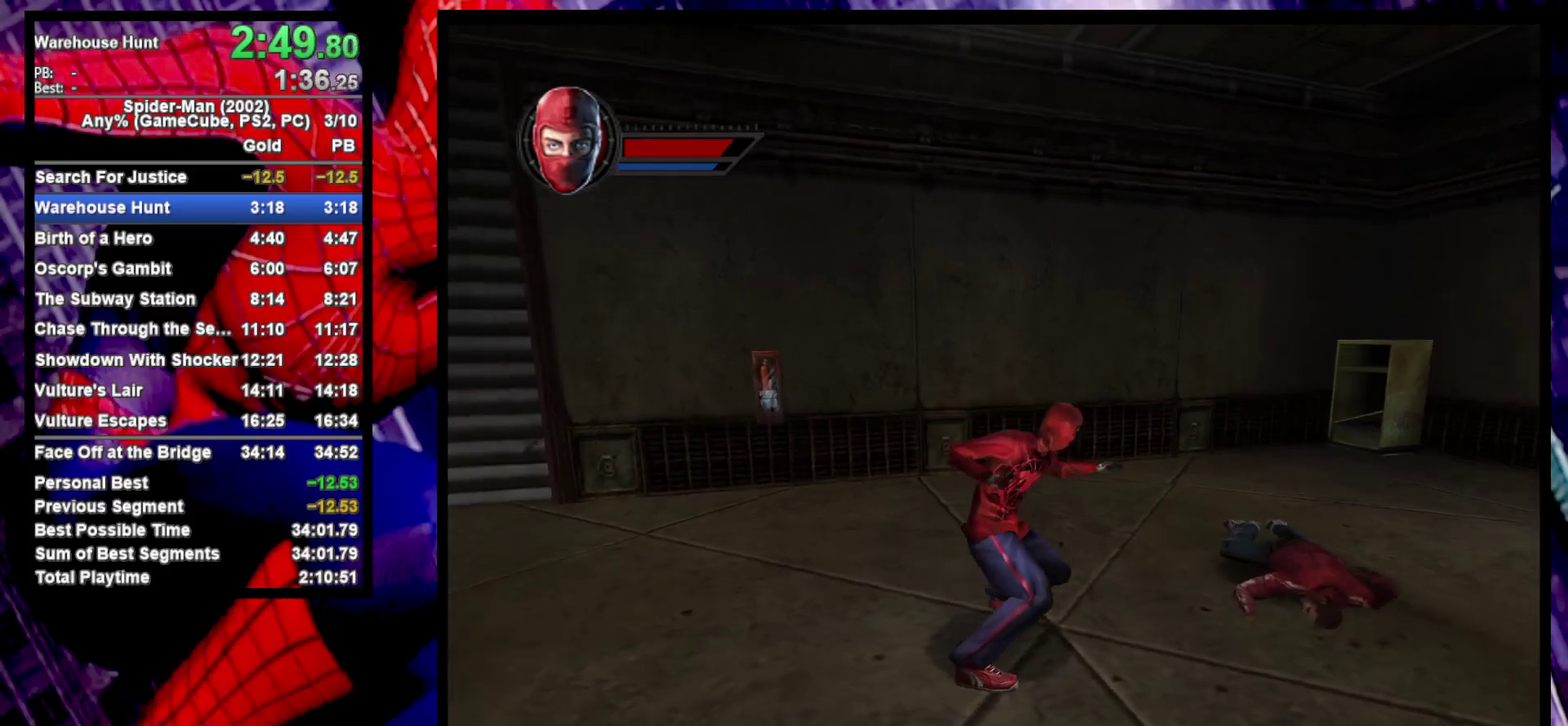
{"buttons": [], "left_stick": "down-left", "right_stick": "center", "events": [[200, "L2", "up"], [433, "left_stick", "down-left"]]}
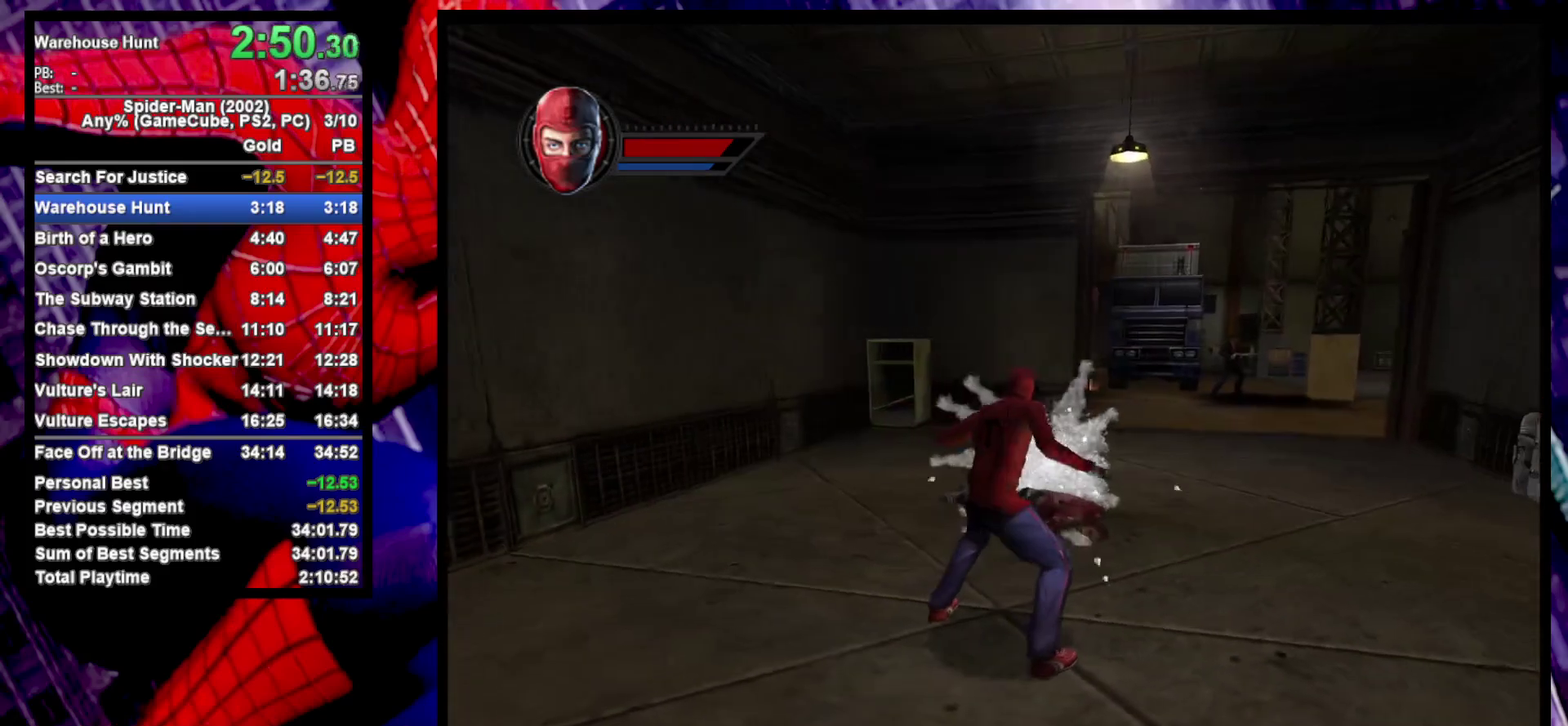
{"buttons": [], "left_stick": "down-left", "right_stick": "left", "events": [[250, "right_stick", "left"]]}
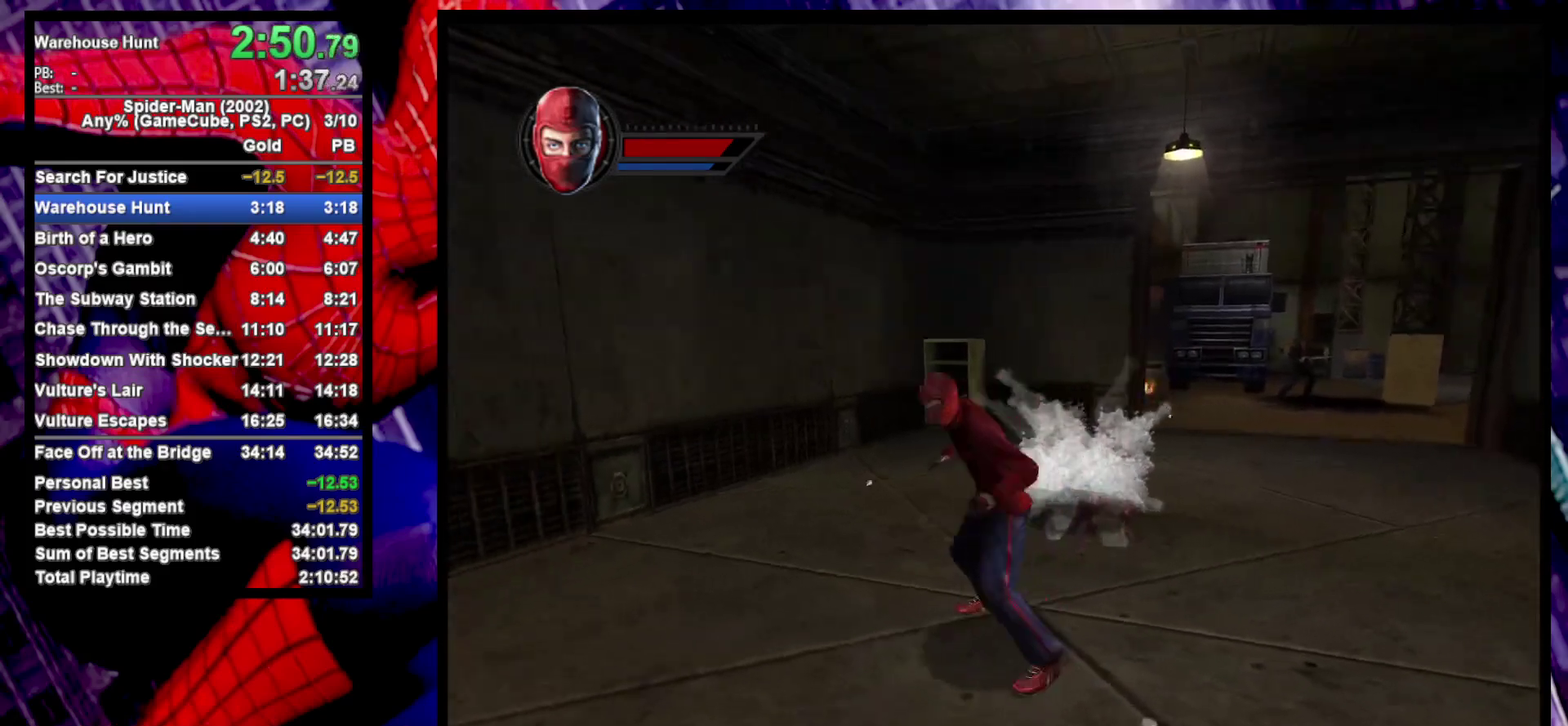
{"buttons": ["SQUARE", "L2"], "left_stick": "left", "right_stick": "center", "events": [[200, "left_stick", "up-right"], [250, "left_stick", "down-left"], [267, "right_stick", "center"], [350, "left_stick", "left"], [400, "L2", "down"], [467, "SQUARE", "down"]]}
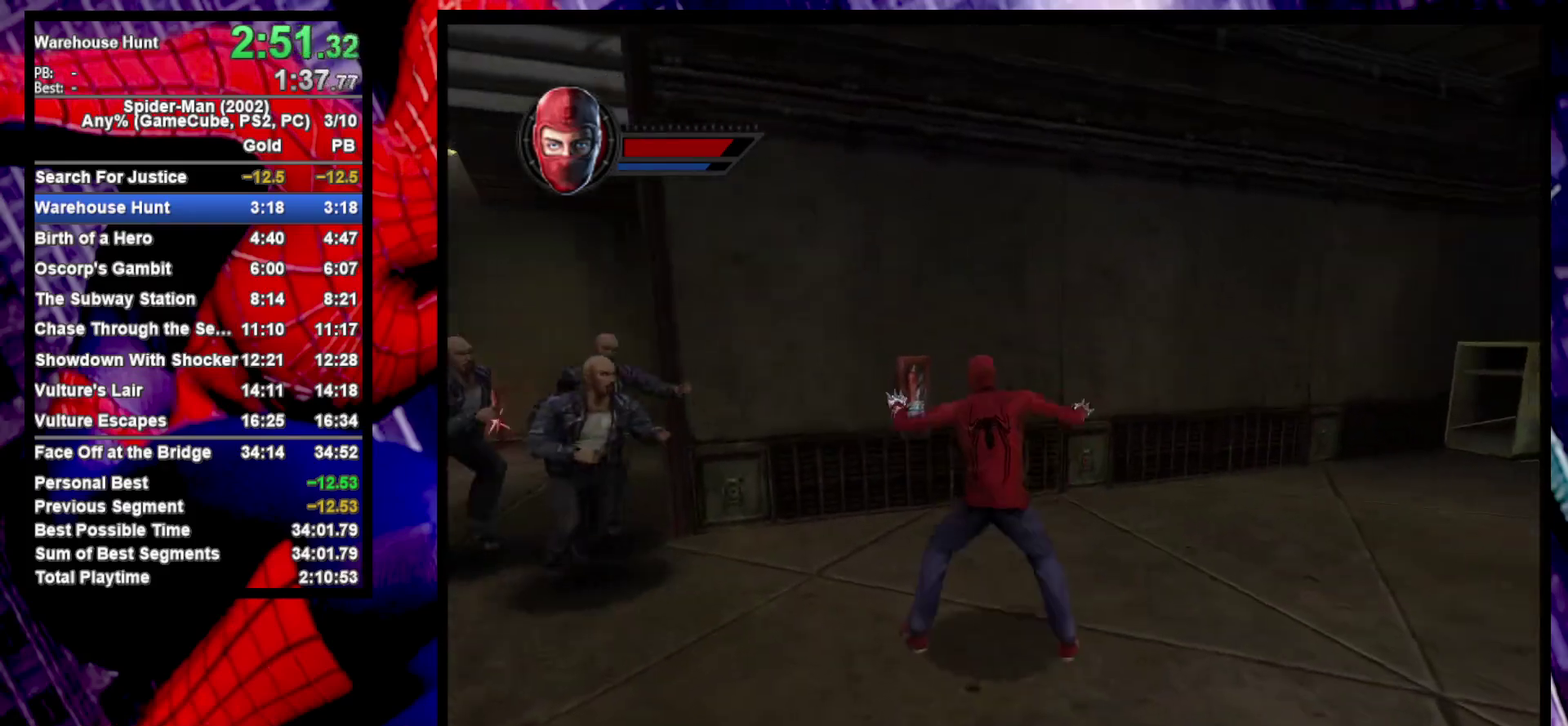
{"buttons": [], "left_stick": "left", "right_stick": "left", "events": [[83, "SQUARE", "up"], [133, "L2", "up"], [200, "left_stick", "center"], [250, "right_stick", "left"], [433, "left_stick", "left"]]}
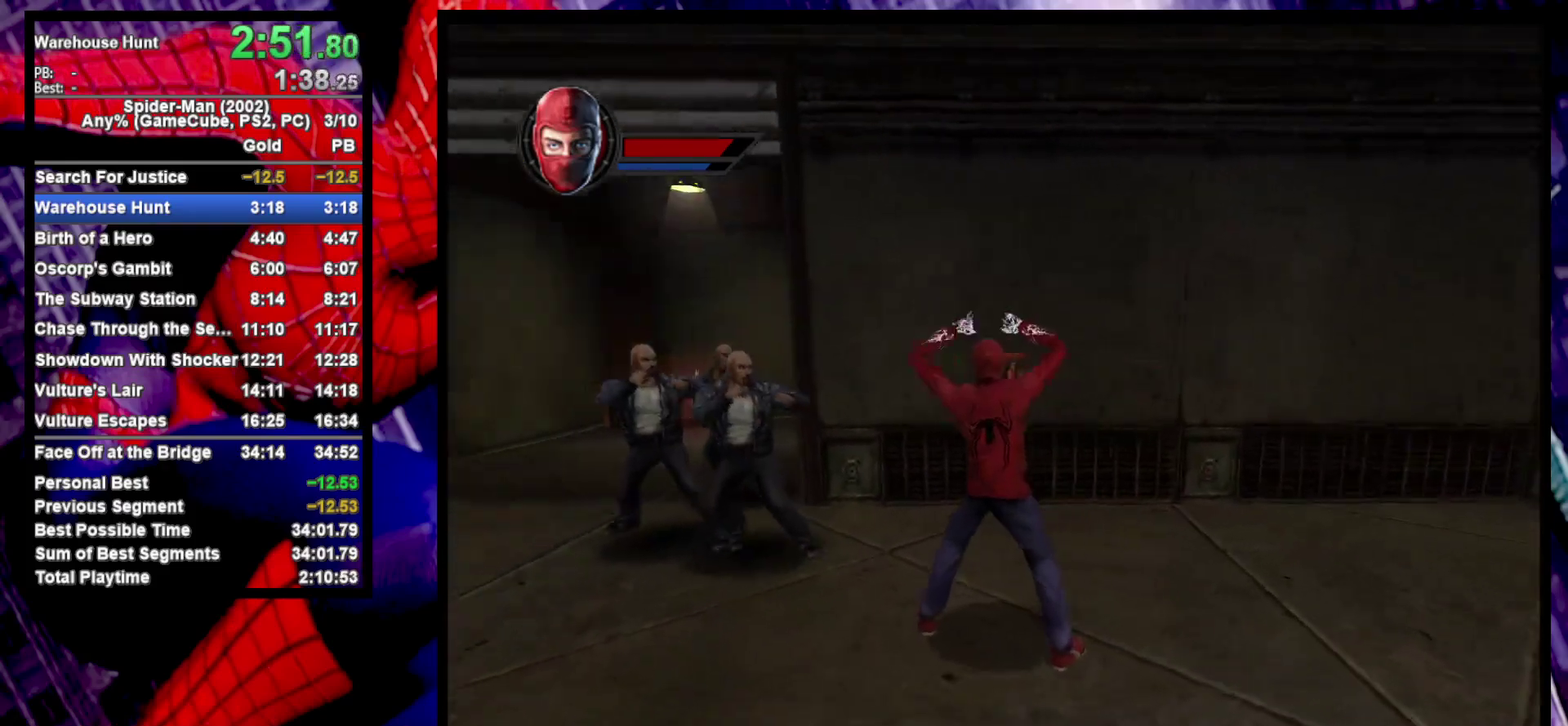
{"buttons": [], "left_stick": "left", "right_stick": "center", "events": [[33, "right_stick", "center"], [133, "left_stick", "up-left"], [350, "left_stick", "left"]]}
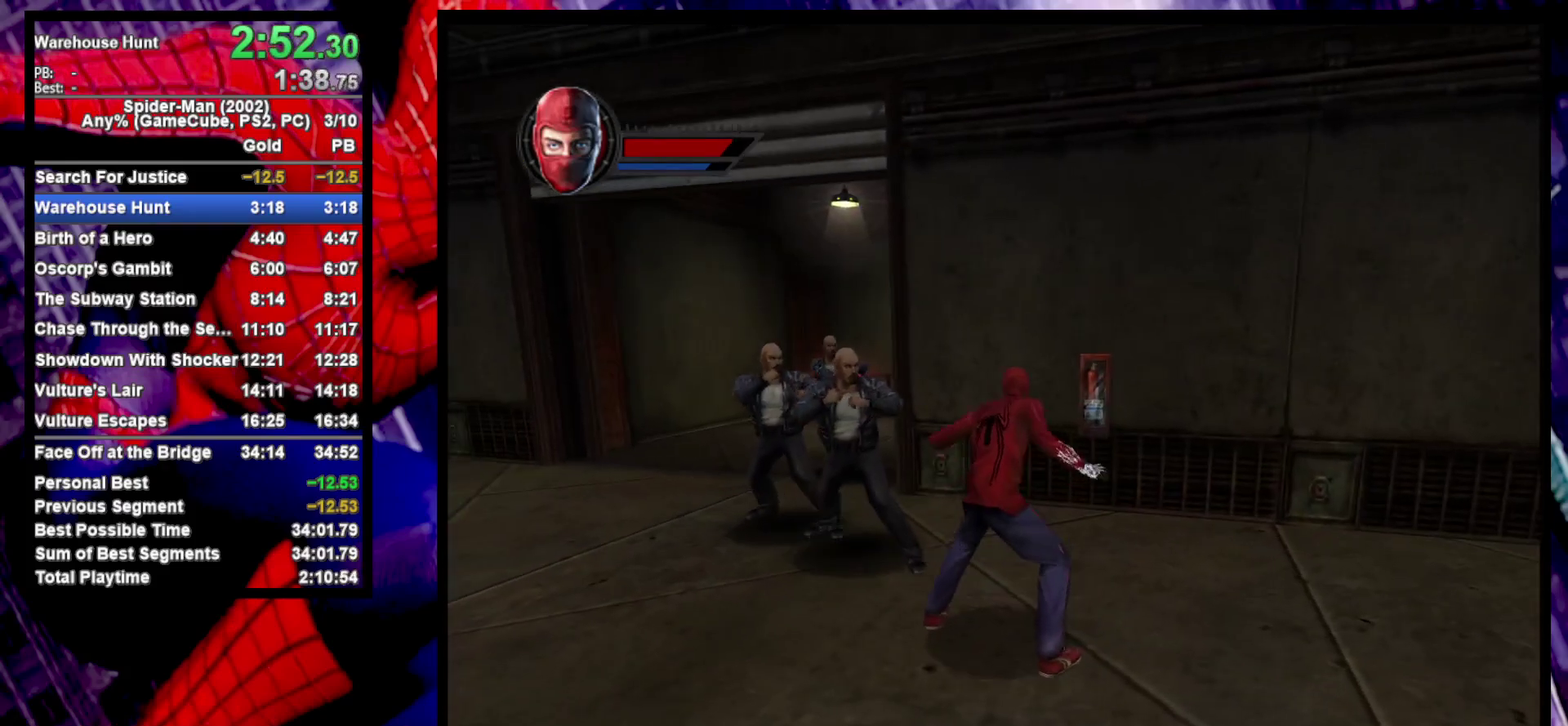
{"buttons": [], "left_stick": "up-left", "right_stick": "center"}
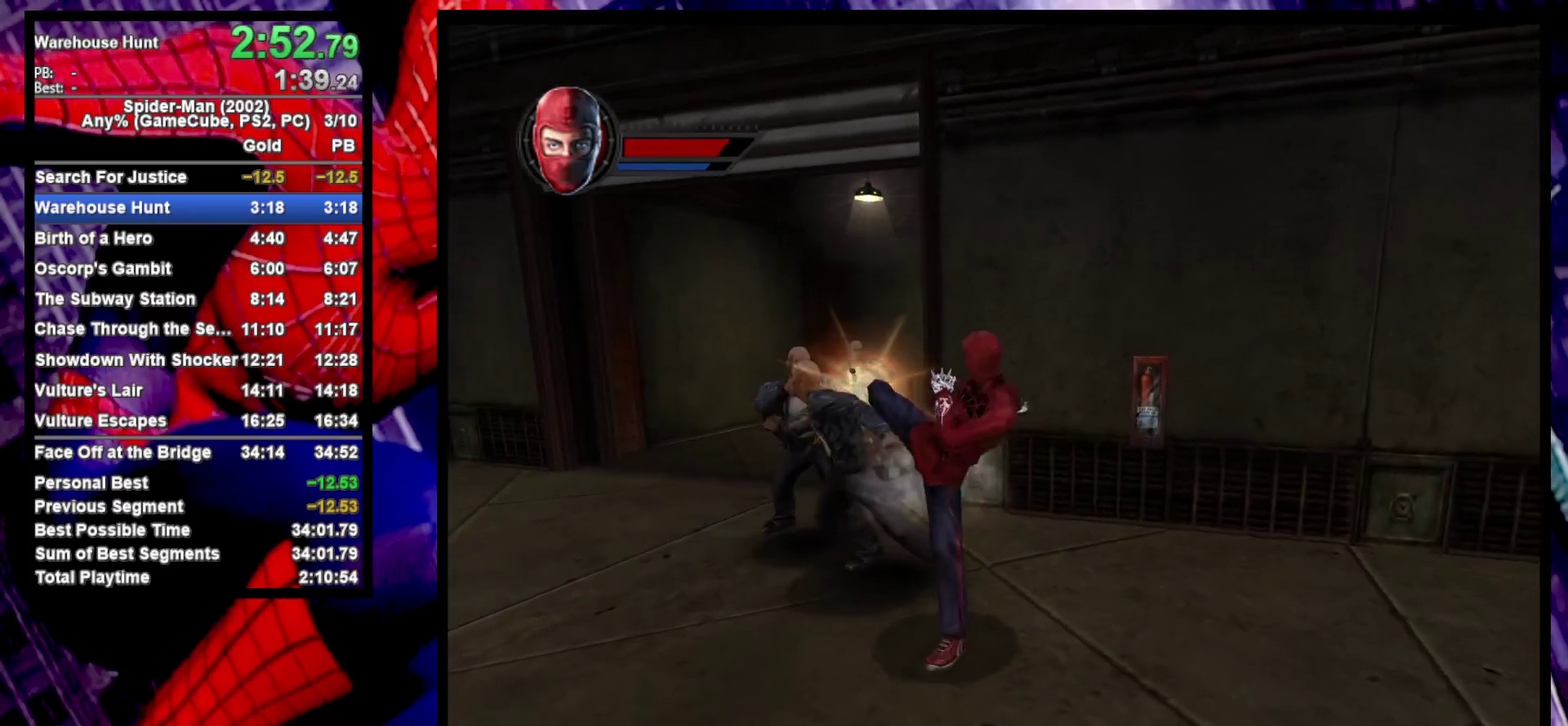
{"buttons": [], "left_stick": "up-left", "right_stick": "center", "events": [[17, "SQUARE", "down"], [100, "SQUARE", "up"], [167, "SQUARE", "down"], [267, "SQUARE", "up"], [333, "SQUARE", "down"], [433, "SQUARE", "up"]]}
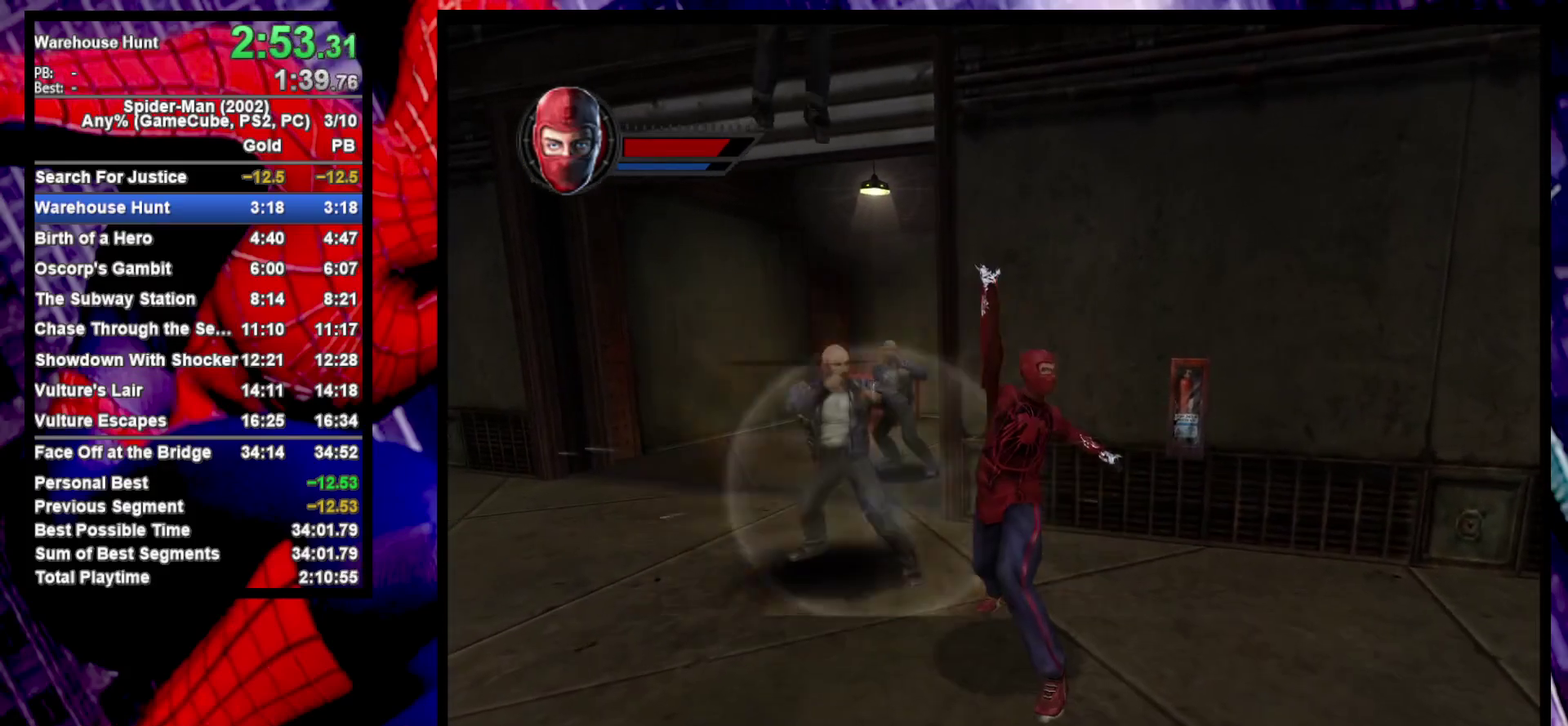
{"buttons": [], "left_stick": "up-left", "right_stick": "center", "events": [[17, "SQUARE", "down"], [100, "SQUARE", "up"], [183, "SQUARE", "down"], [283, "SQUARE", "up"]]}
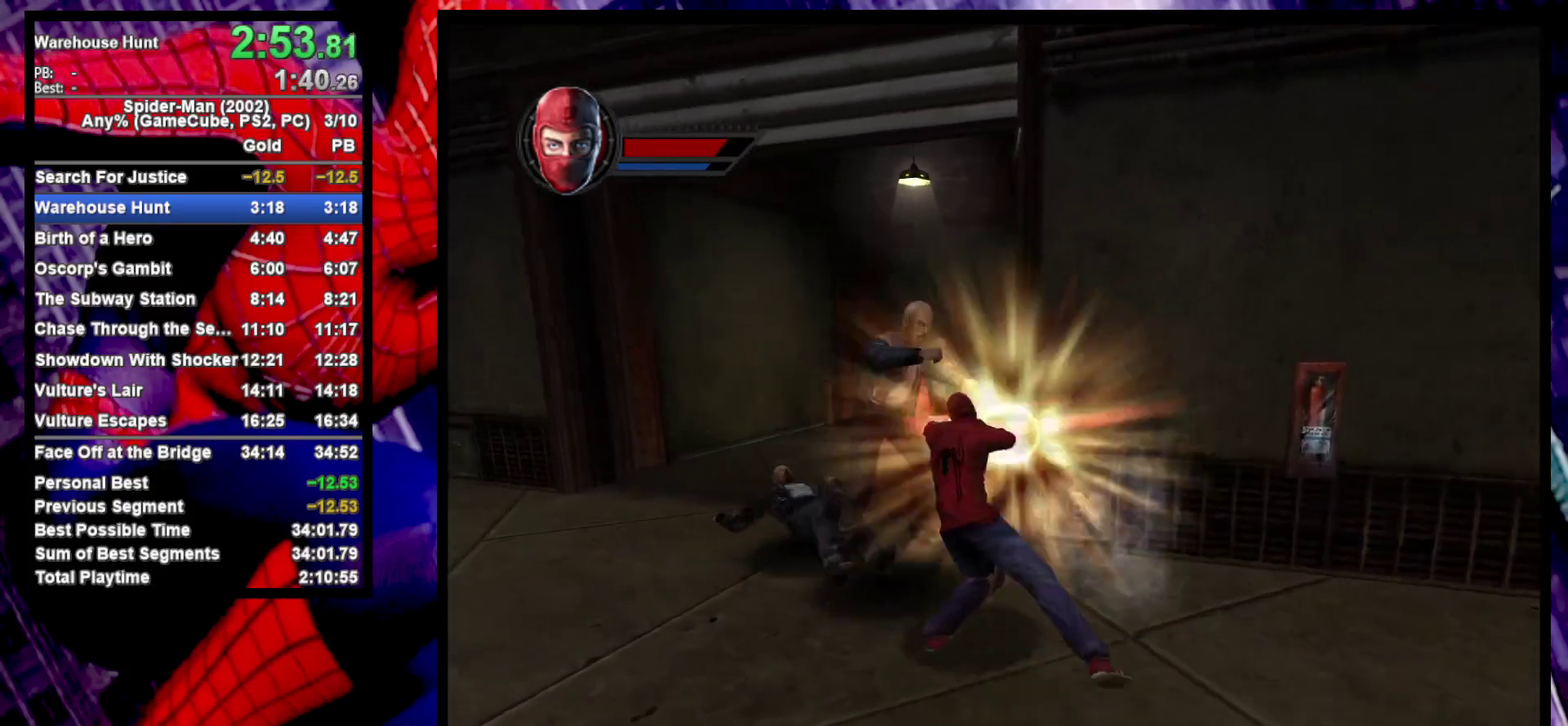
{"buttons": [], "left_stick": "left", "right_stick": "center", "events": [[17, "right_stick", "left"], [233, "right_stick", "center"], [367, "left_stick", "left"]]}
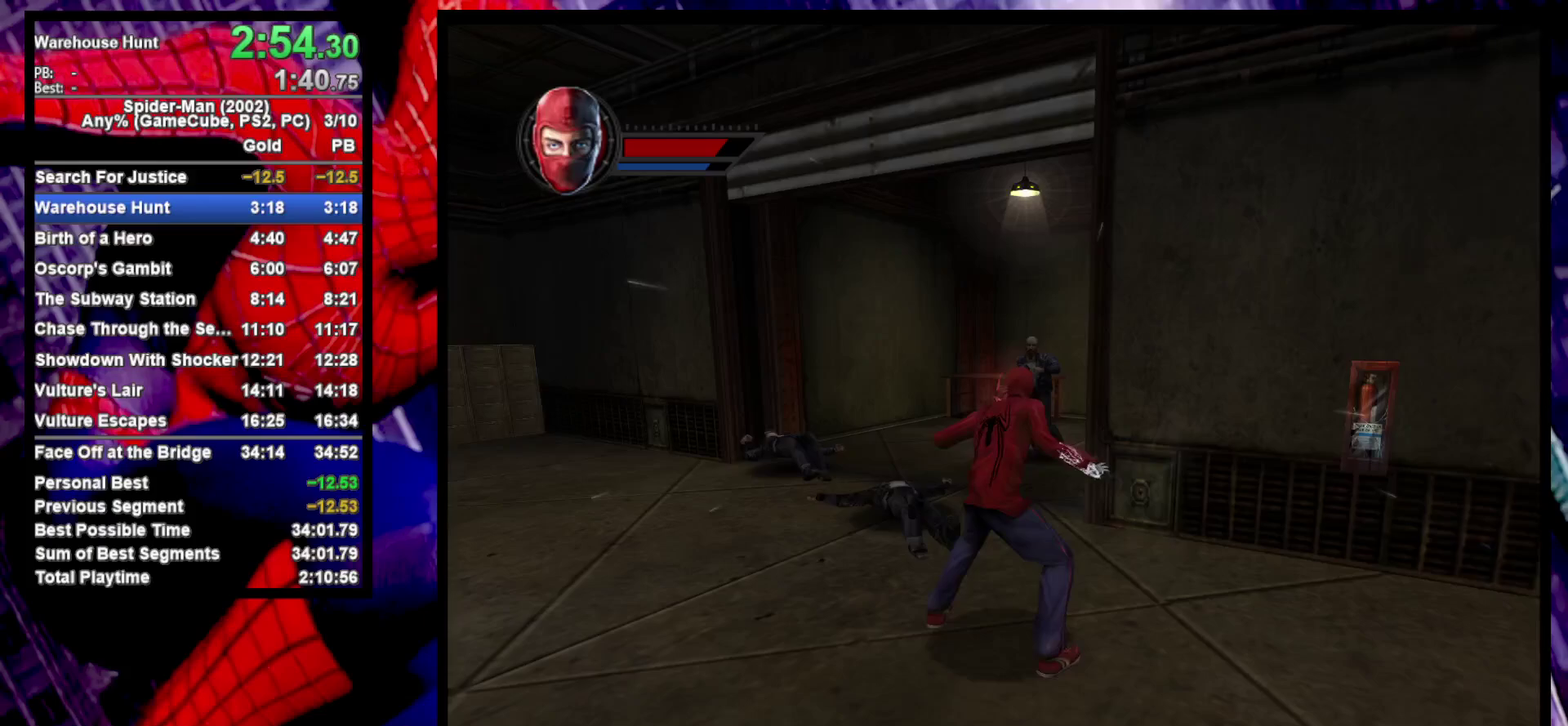
{"buttons": [], "left_stick": "up", "right_stick": "center", "events": [[117, "left_stick", "down-right"], [183, "left_stick", "up-left"], [267, "left_stick", "up"]]}